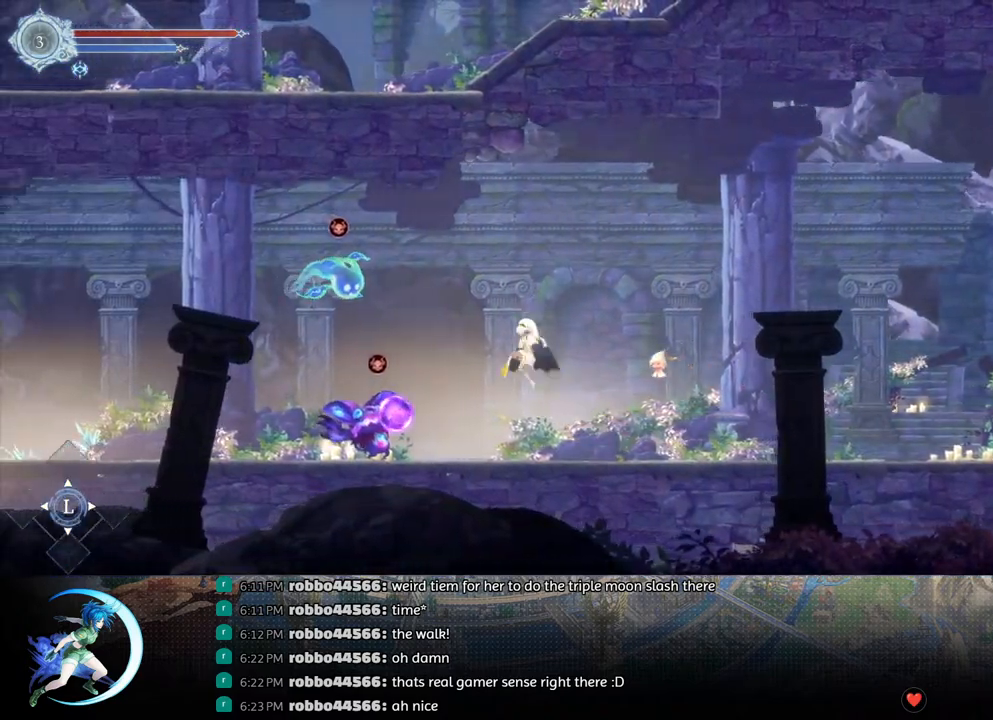
Gameplay with a controller (PlayStation layout); each line is a JSON object with the inputs held at the frame after it. "events" lists button and stick changes between this image and that frame as [ms after this image, input, new state], when the widget could be followed in between.
{"buttons": ["DPAD_LEFT"], "left_stick": "center", "right_stick": "center", "events": [[50, "R1", "down"], [167, "R1", "up"]]}
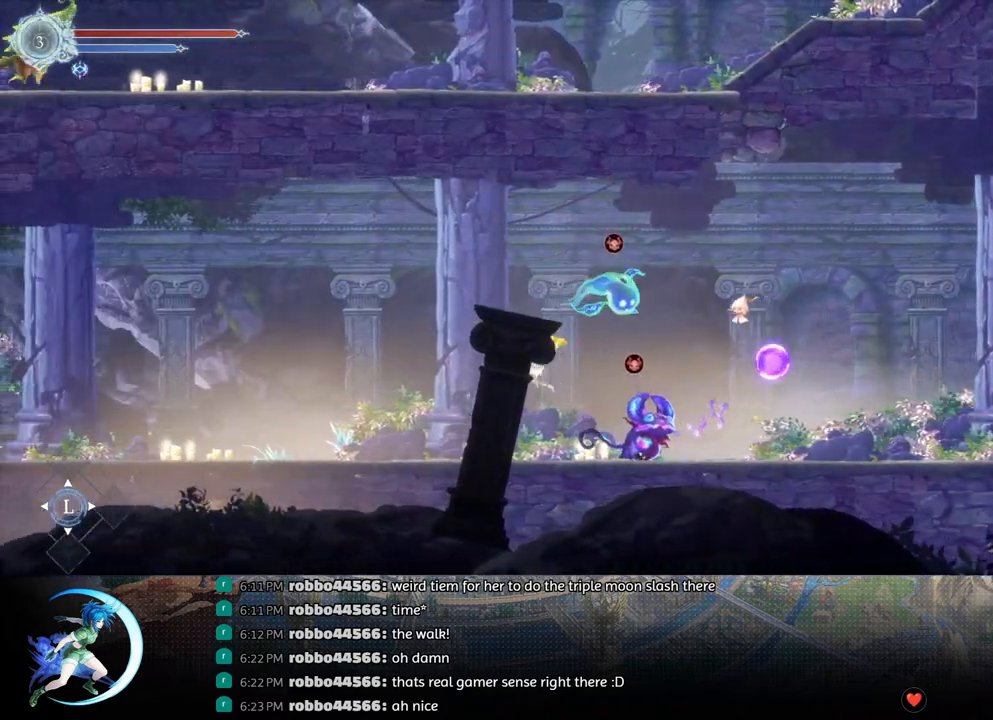
{"buttons": ["DPAD_LEFT"], "left_stick": "center", "right_stick": "center", "events": [[200, "R1", "down"], [367, "R1", "up"]]}
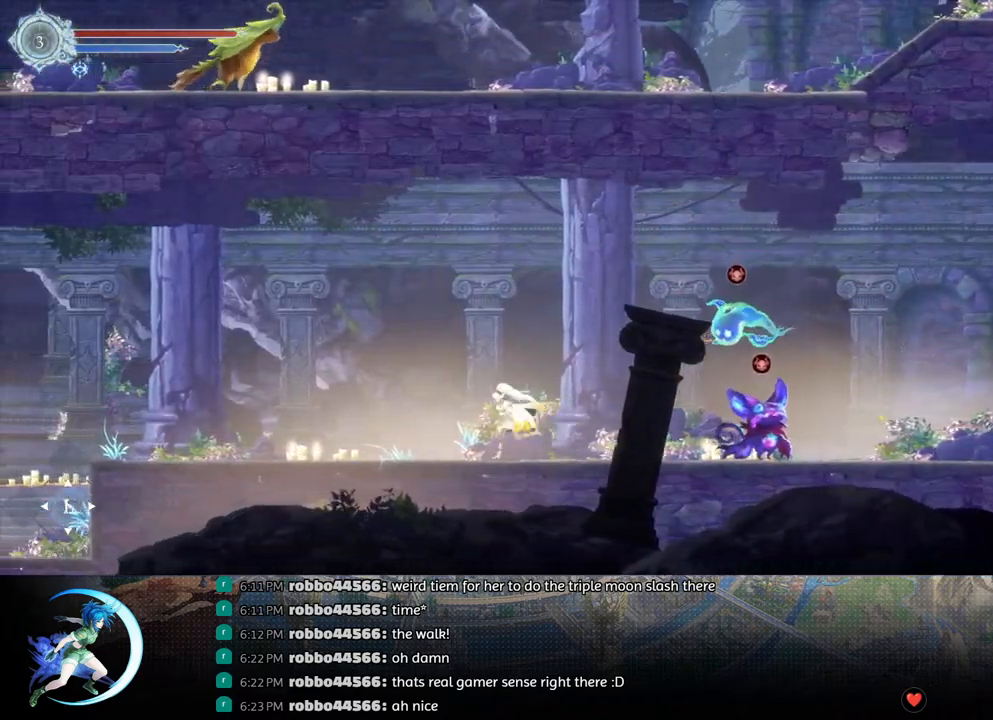
{"buttons": ["R1", "DPAD_LEFT"], "left_stick": "center", "right_stick": "center", "events": [[17, "R1", "down"], [167, "R1", "up"], [383, "R1", "down"]]}
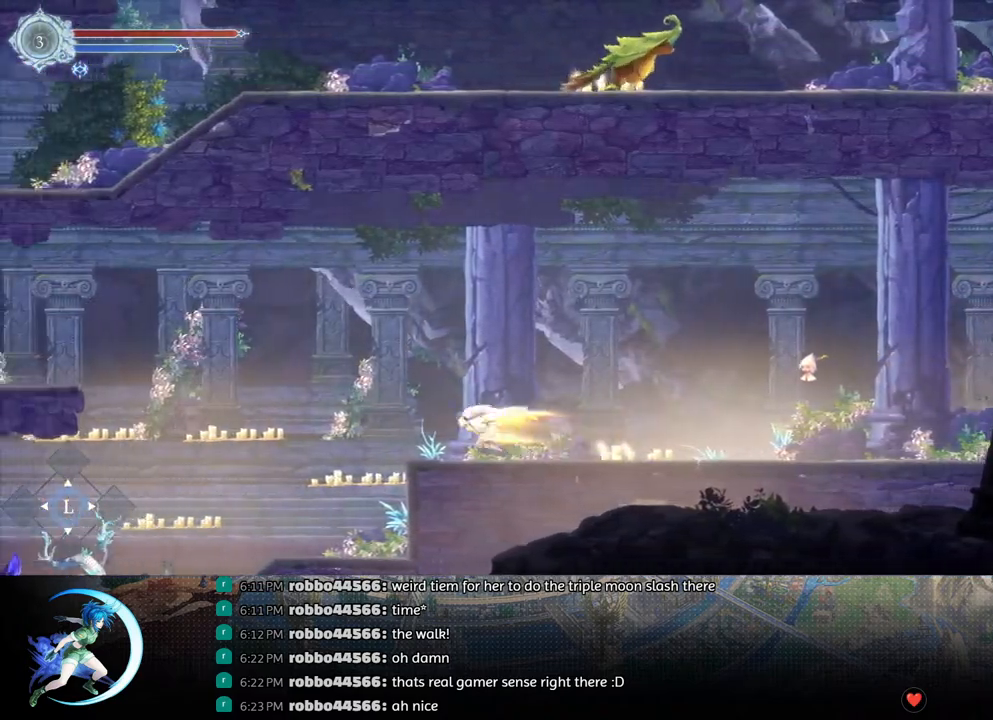
{"buttons": ["DPAD_LEFT"], "left_stick": "center", "right_stick": "center", "events": [[33, "R1", "up"]]}
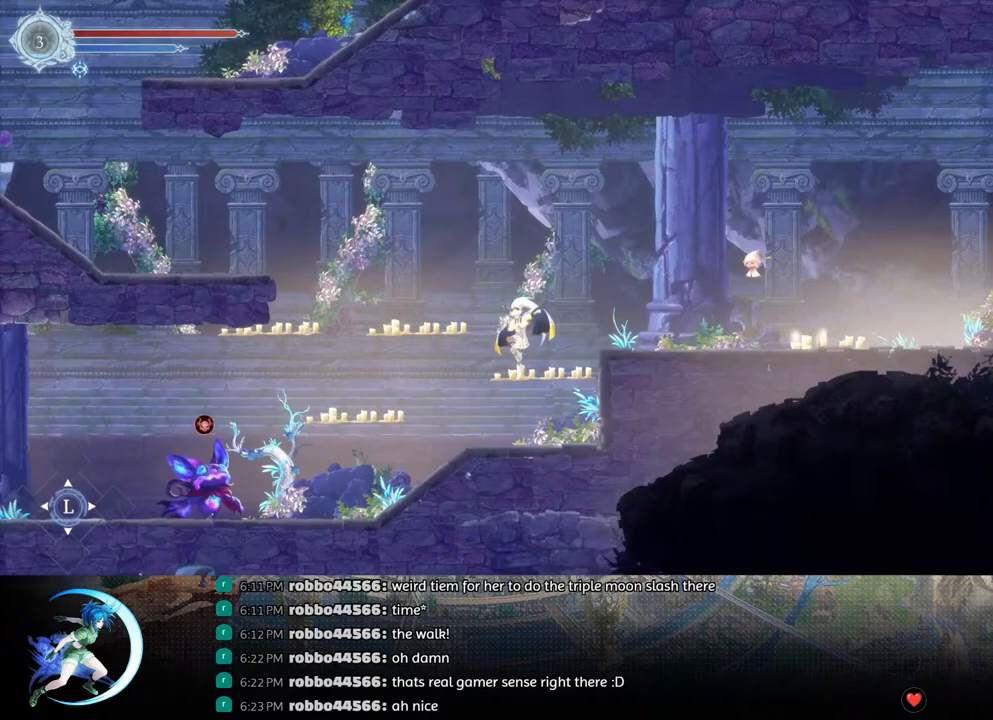
{"buttons": ["CROSS", "DPAD_LEFT"], "left_stick": "center", "right_stick": "center", "events": [[417, "CROSS", "down"]]}
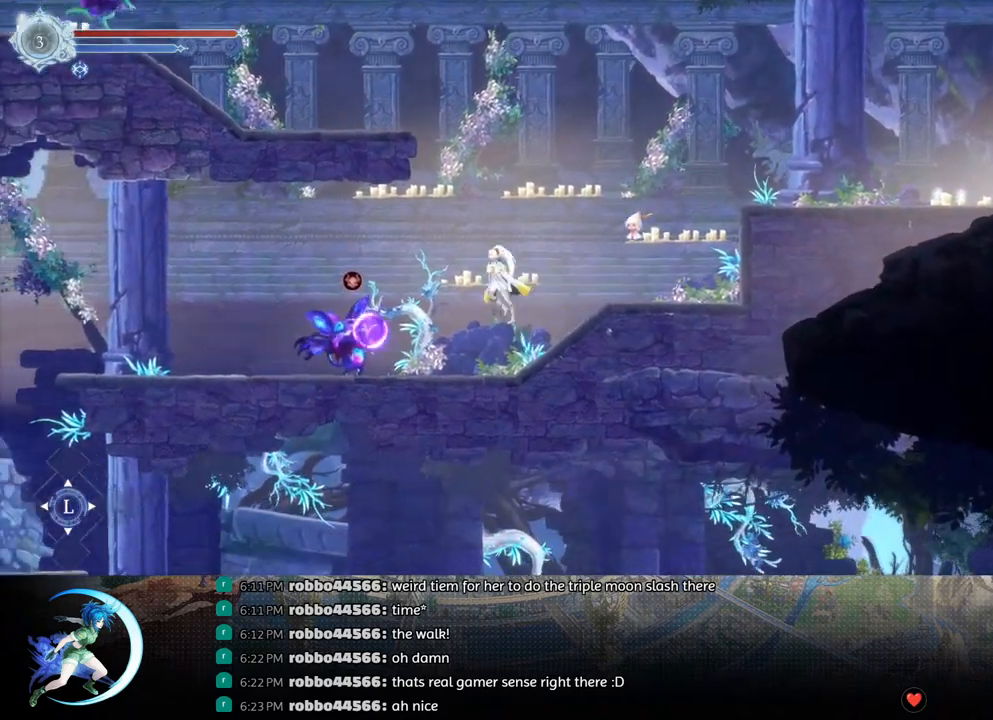
{"buttons": ["DPAD_LEFT"], "left_stick": "center", "right_stick": "center", "events": [[83, "R1", "down"], [100, "CROSS", "up"], [250, "R1", "up"]]}
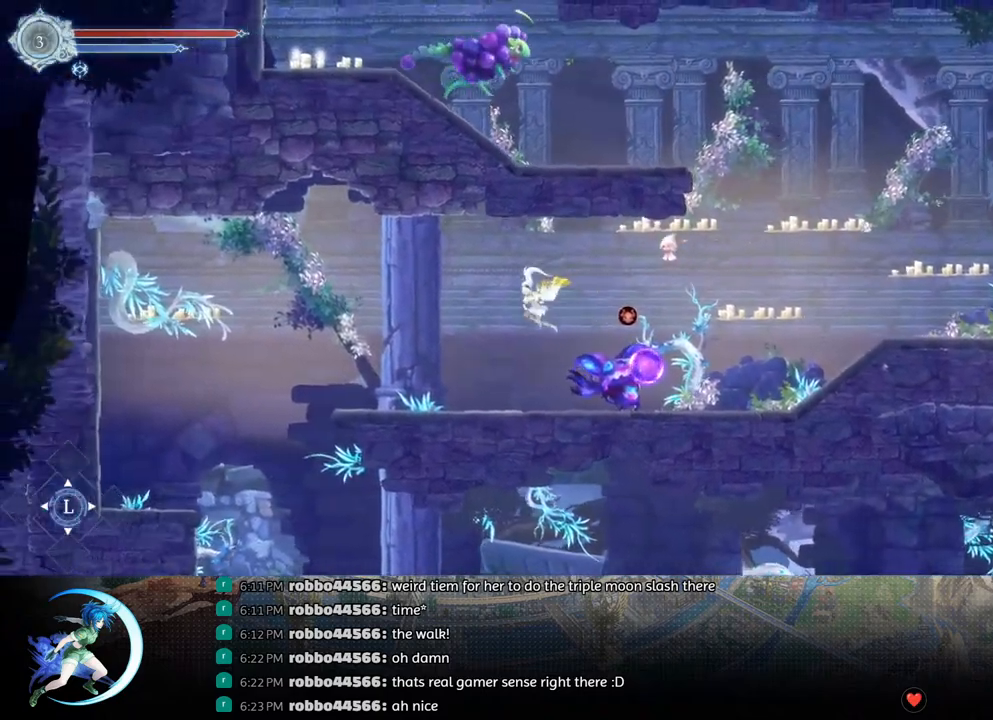
{"buttons": ["DPAD_LEFT"], "left_stick": "center", "right_stick": "center", "events": []}
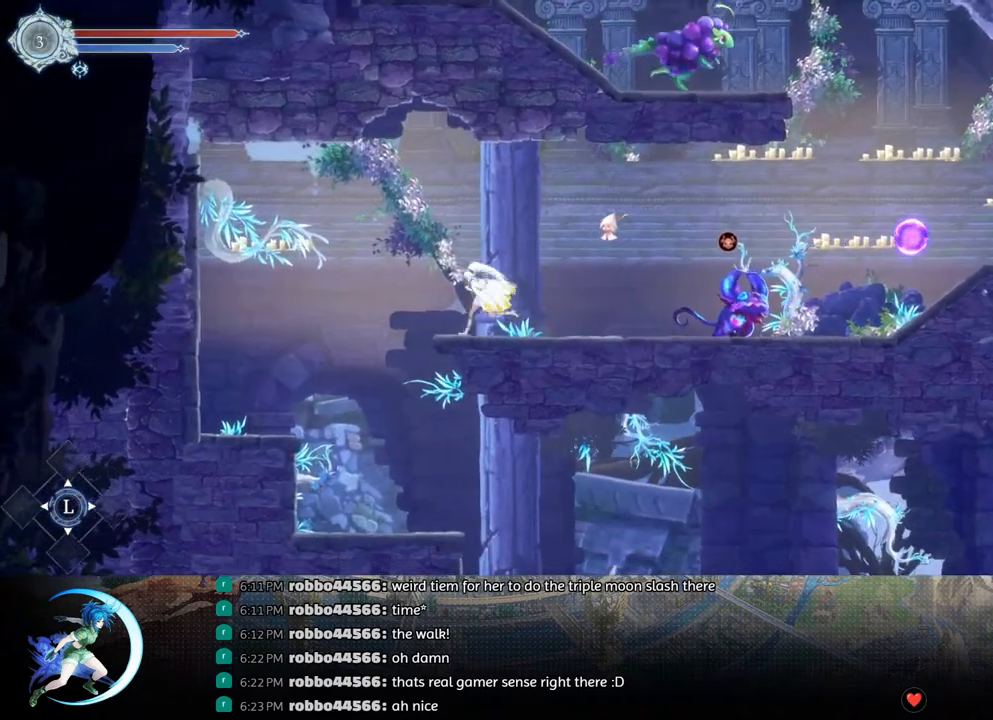
{"buttons": ["DPAD_RIGHT"], "left_stick": "center", "right_stick": "center", "events": [[283, "DPAD_LEFT", "up"], [450, "DPAD_RIGHT", "down"]]}
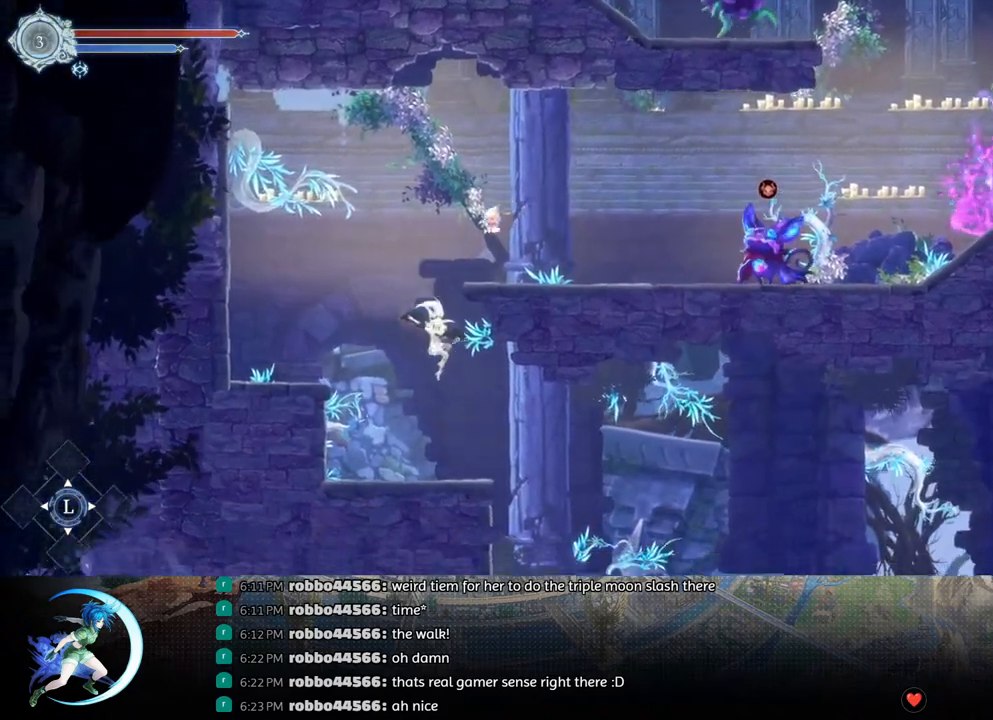
{"buttons": ["DPAD_RIGHT"], "left_stick": "center", "right_stick": "center", "events": [[100, "R1", "down"], [300, "R1", "up"]]}
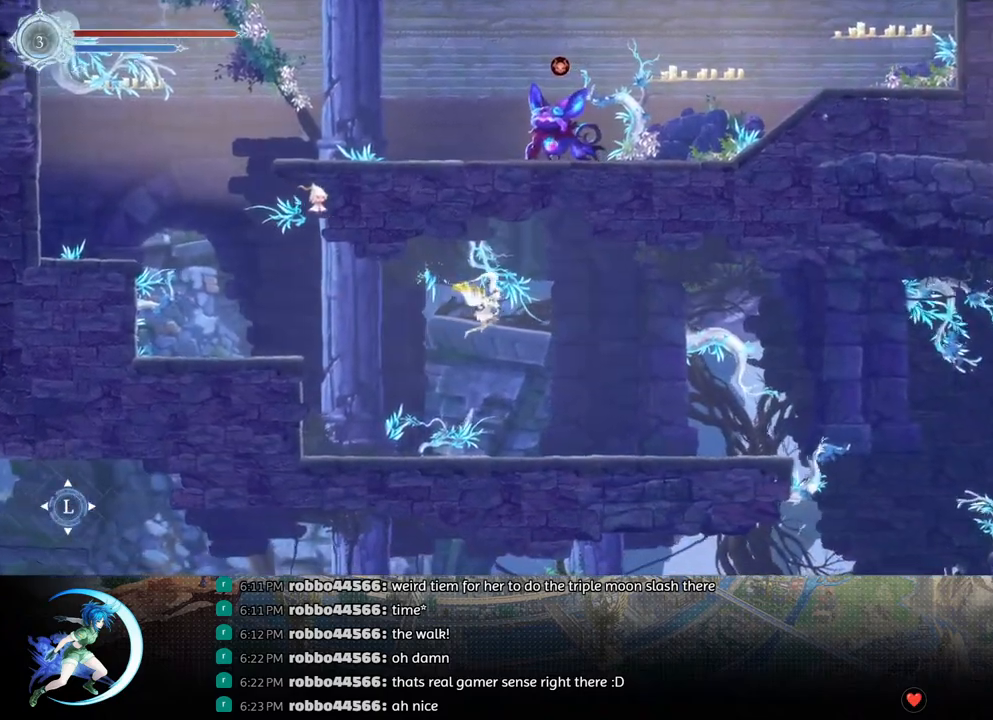
{"buttons": ["R1", "DPAD_RIGHT"], "left_stick": "center", "right_stick": "center", "events": [[400, "R1", "down"]]}
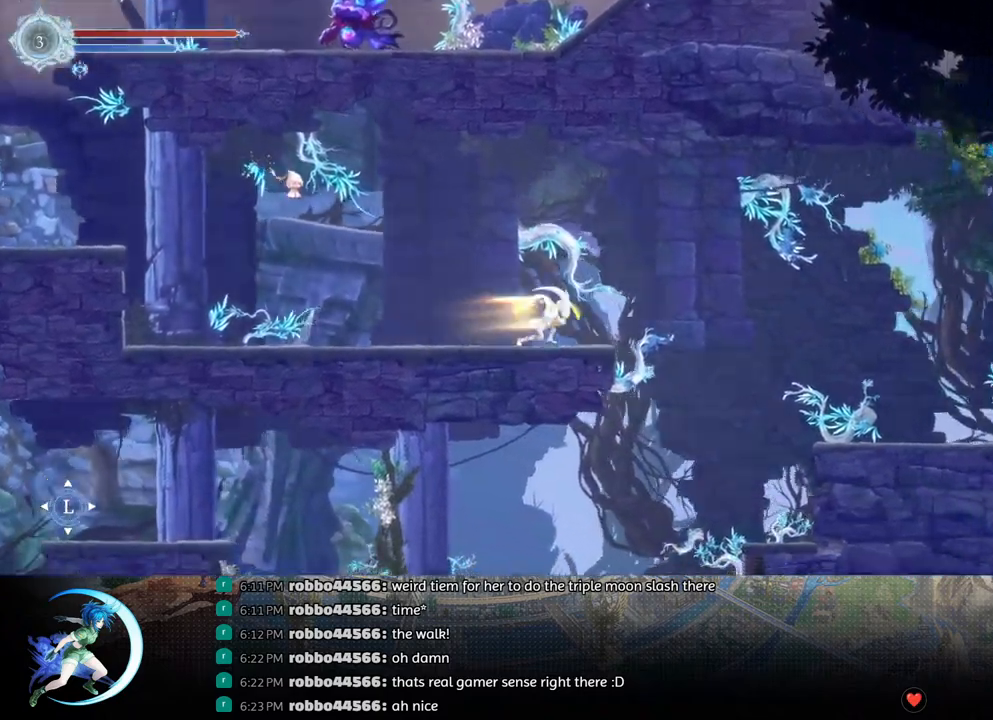
{"buttons": ["DPAD_RIGHT"], "left_stick": "center", "right_stick": "center", "events": [[33, "R1", "up"]]}
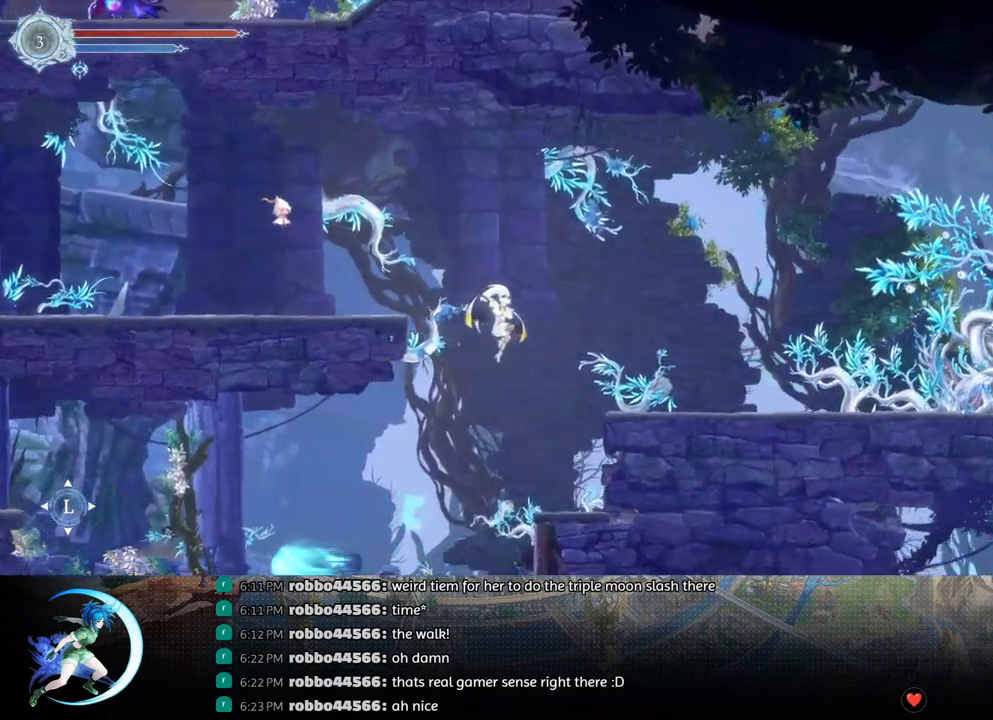
{"buttons": ["DPAD_LEFT"], "left_stick": "center", "right_stick": "center", "events": [[50, "DPAD_RIGHT", "up"], [200, "DPAD_LEFT", "down"], [300, "R1", "down"], [467, "R1", "up"]]}
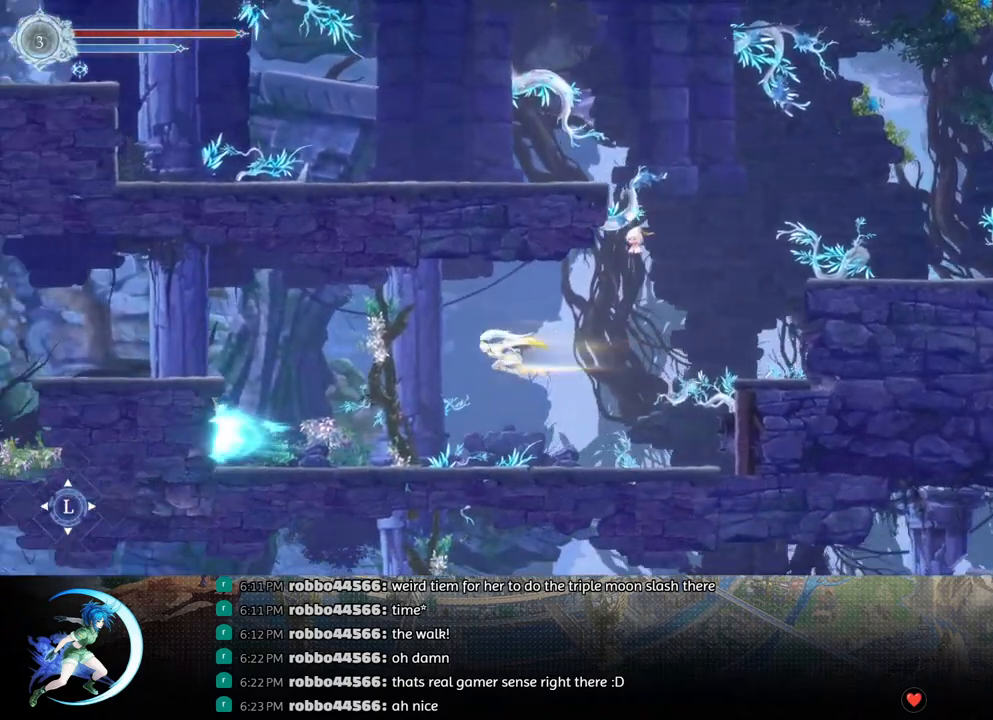
{"buttons": ["DPAD_LEFT"], "left_stick": "center", "right_stick": "center", "events": []}
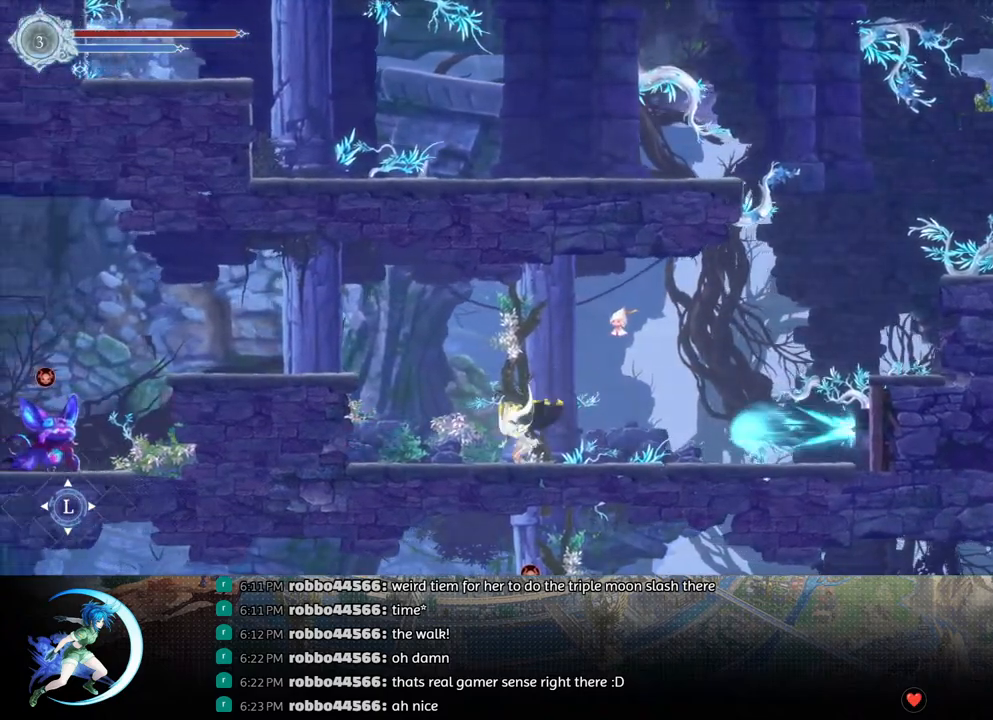
{"buttons": ["DPAD_LEFT"], "left_stick": "center", "right_stick": "center", "events": [[67, "CROSS", "down"], [333, "CROSS", "up"]]}
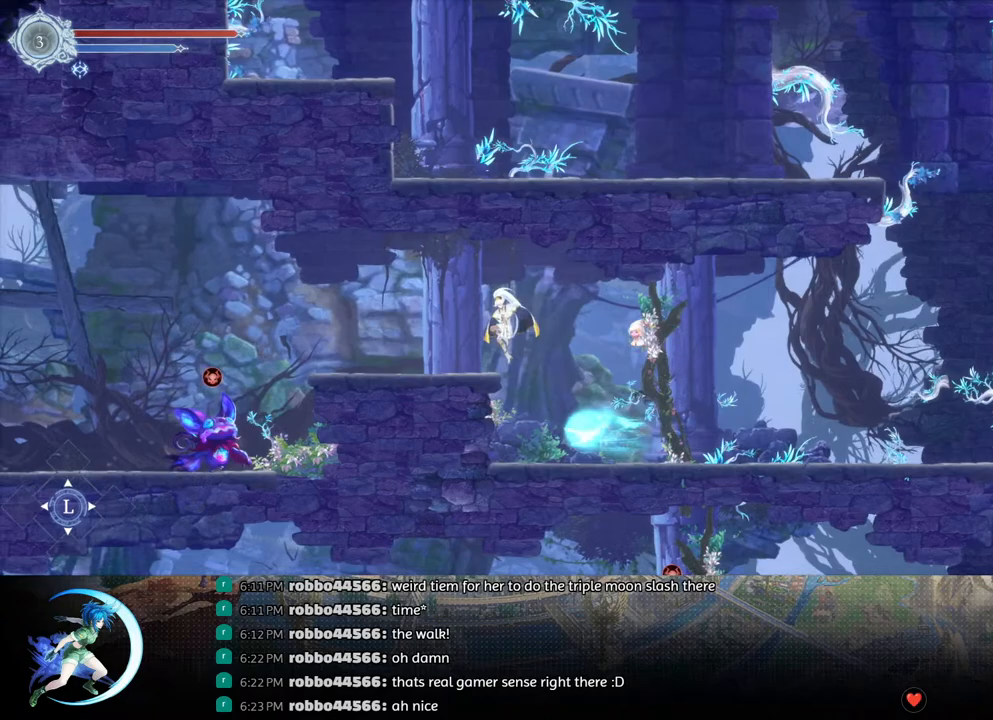
{"buttons": ["DPAD_LEFT"], "left_stick": "center", "right_stick": "center", "events": []}
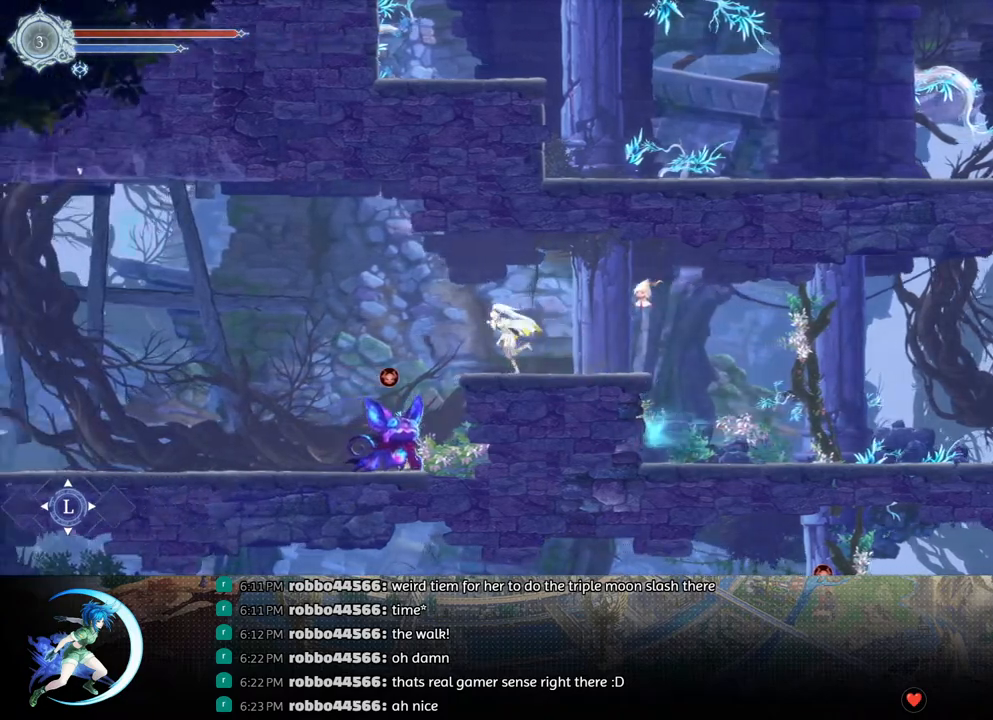
{"buttons": ["DPAD_LEFT"], "left_stick": "center", "right_stick": "center", "events": [[133, "CROSS", "down"], [433, "CROSS", "up"]]}
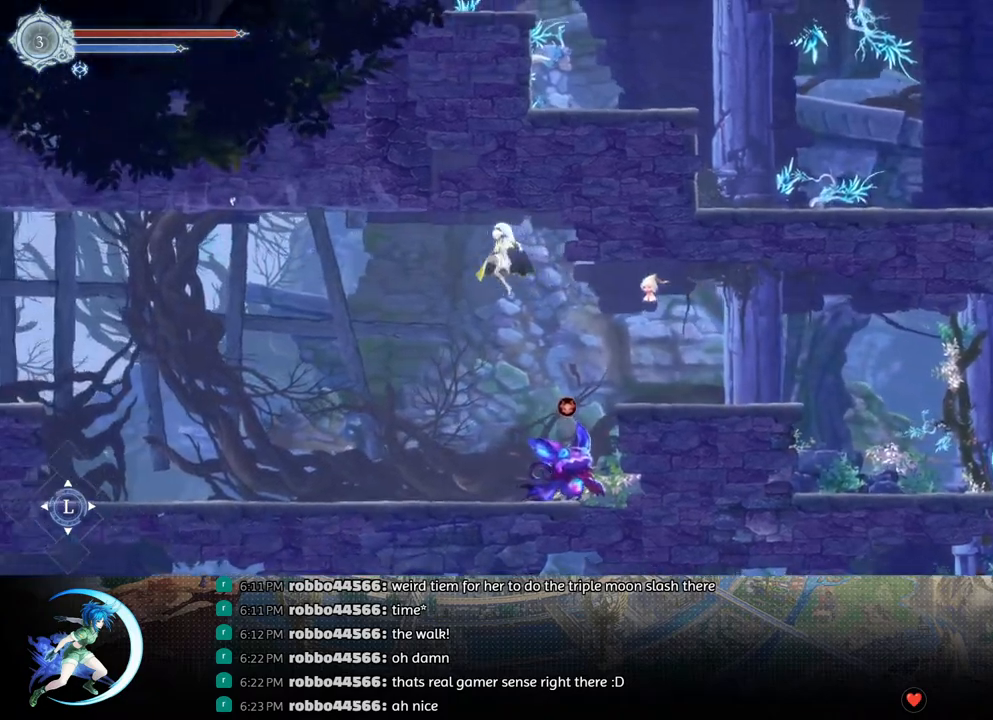
{"buttons": ["R1", "DPAD_LEFT"], "left_stick": "center", "right_stick": "center", "events": [[83, "TRIANGLE", "down"], [217, "TRIANGLE", "up"], [367, "R1", "down"]]}
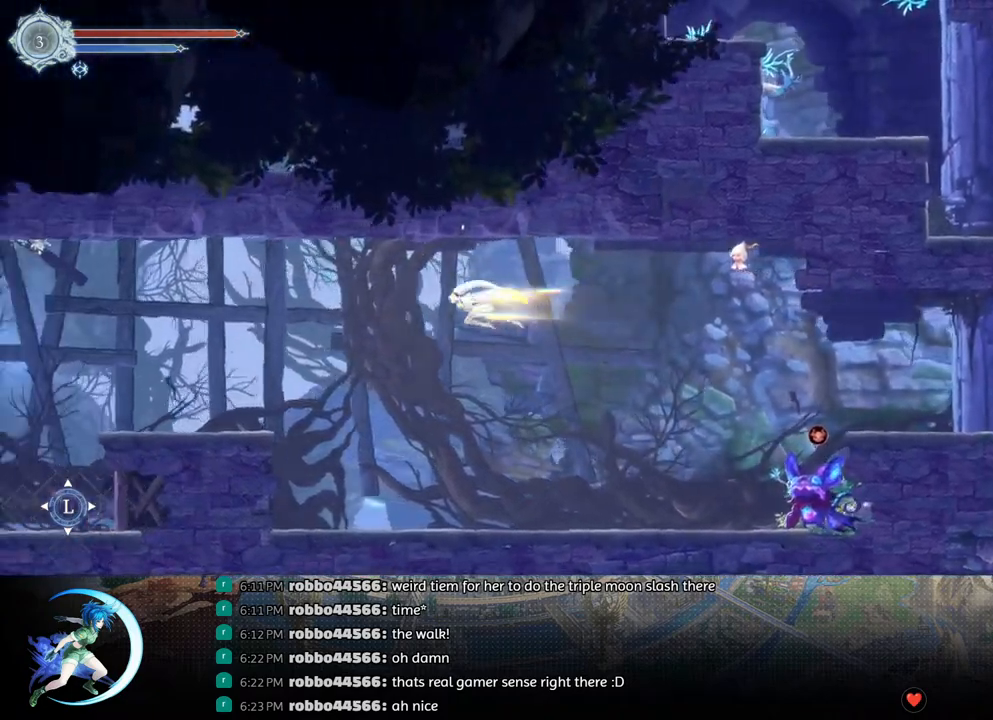
{"buttons": ["DPAD_LEFT"], "left_stick": "center", "right_stick": "center", "events": [[50, "R1", "up"], [300, "TRIANGLE", "down"], [450, "TRIANGLE", "up"]]}
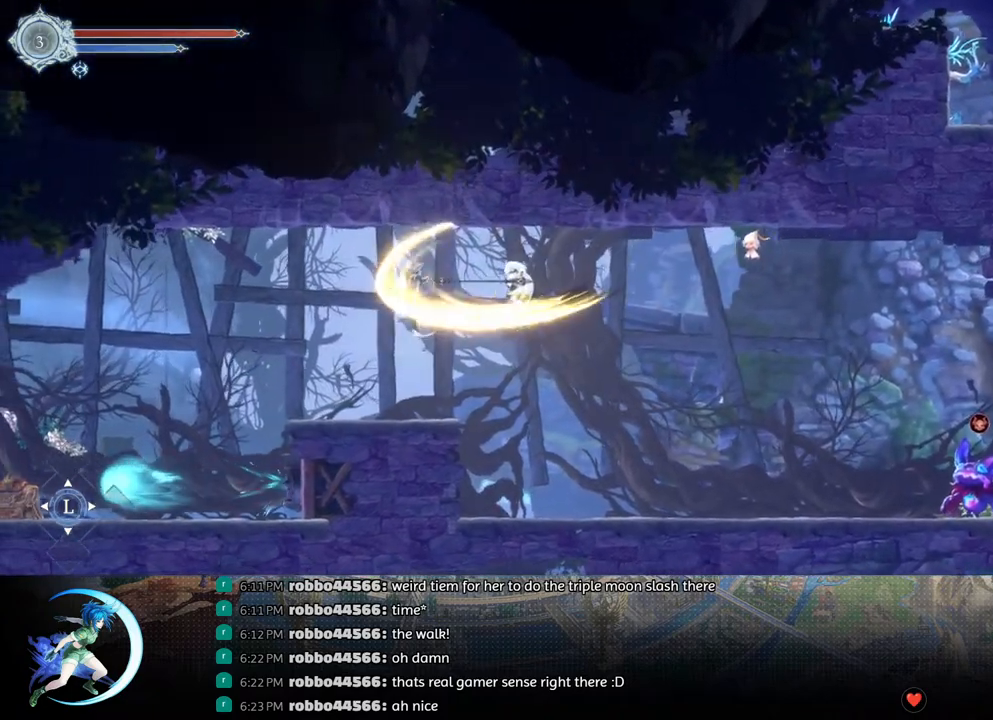
{"buttons": ["DPAD_LEFT"], "left_stick": "center", "right_stick": "center", "events": []}
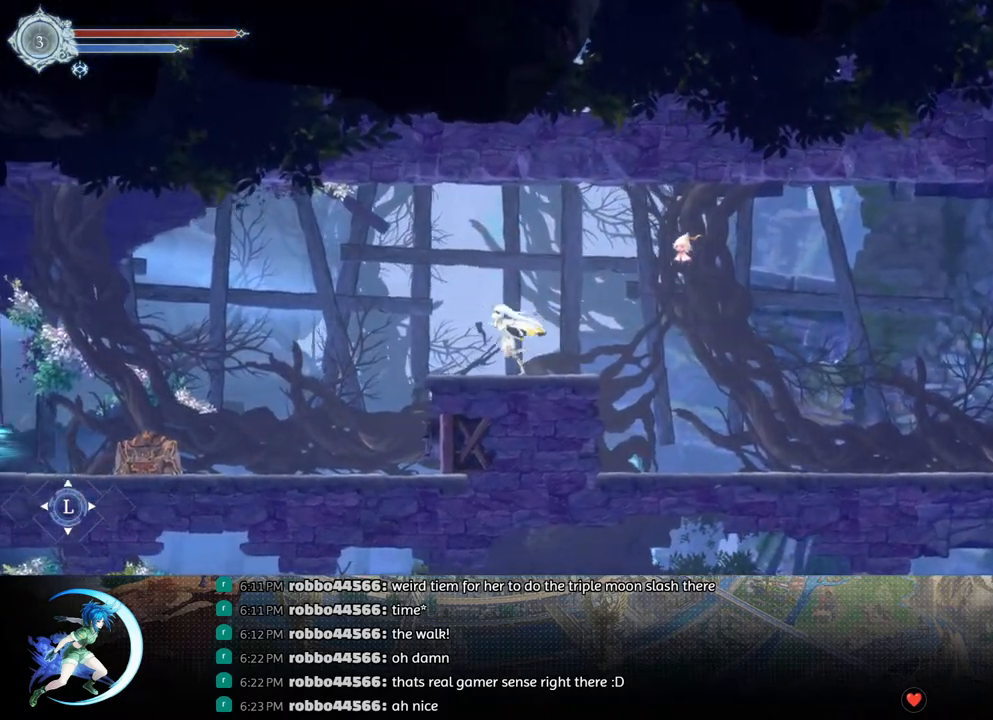
{"buttons": [], "left_stick": "center", "right_stick": "center", "events": [[50, "DPAD_LEFT", "up"]]}
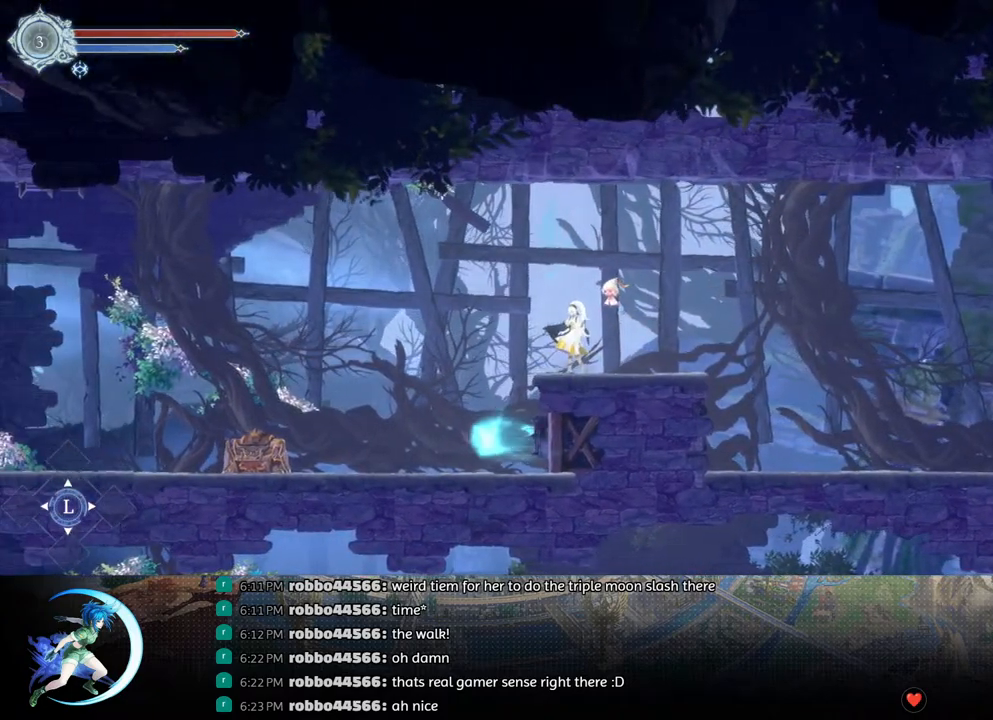
{"buttons": ["DPAD_LEFT"], "left_stick": "center", "right_stick": "center", "events": [[200, "DPAD_LEFT", "down"]]}
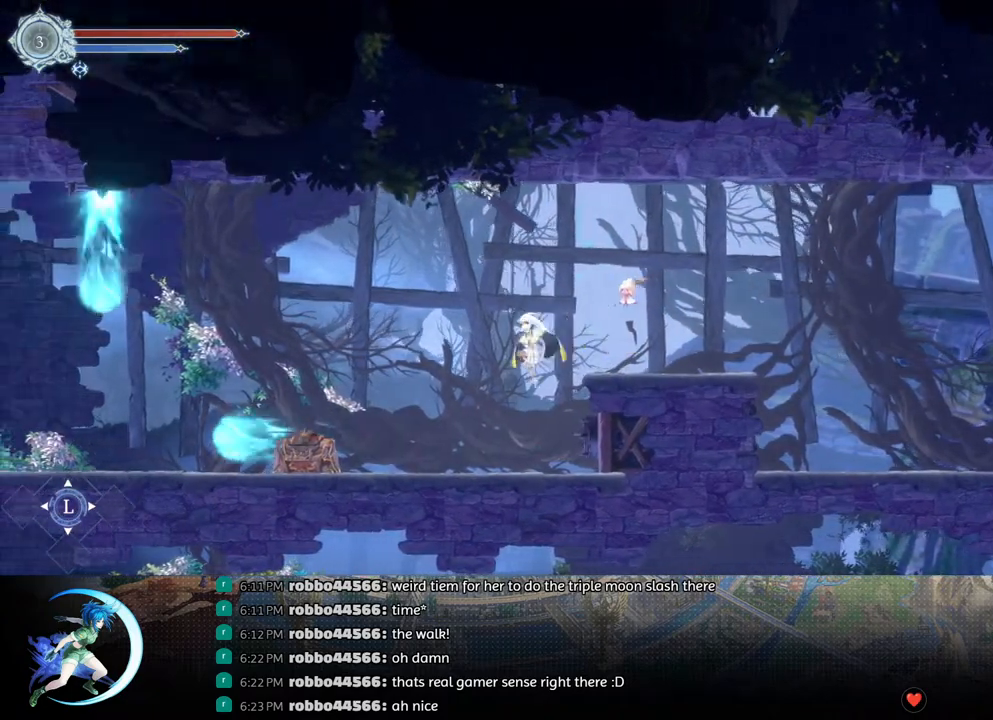
{"buttons": ["DPAD_LEFT"], "left_stick": "center", "right_stick": "center", "events": []}
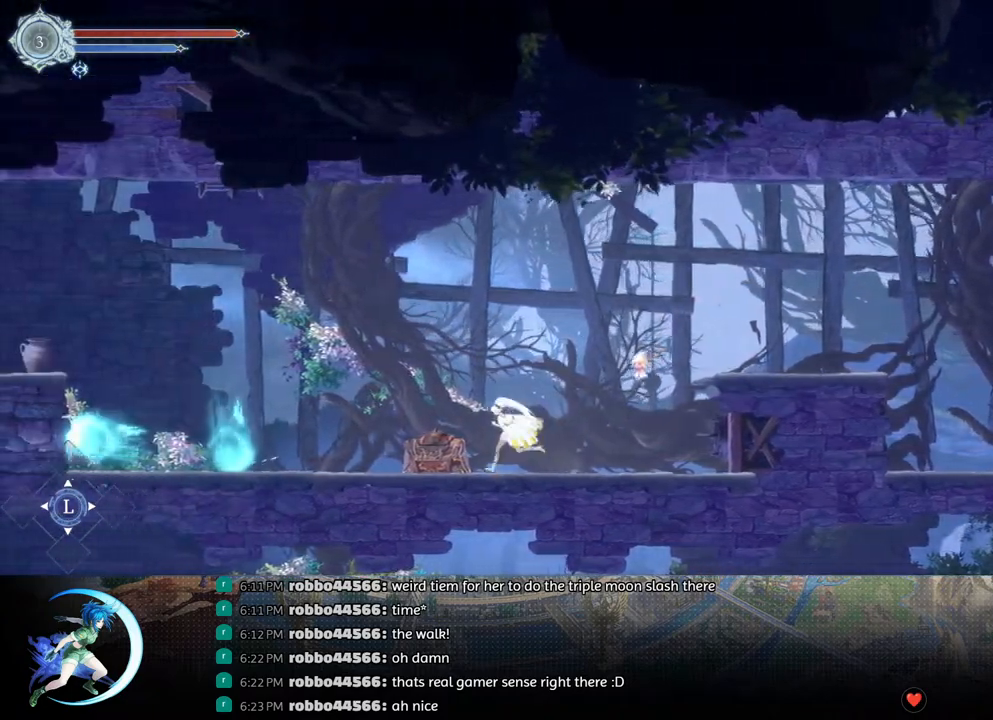
{"buttons": ["CROSS"], "left_stick": "center", "right_stick": "center", "events": [[333, "DPAD_LEFT", "up"], [433, "CROSS", "down"]]}
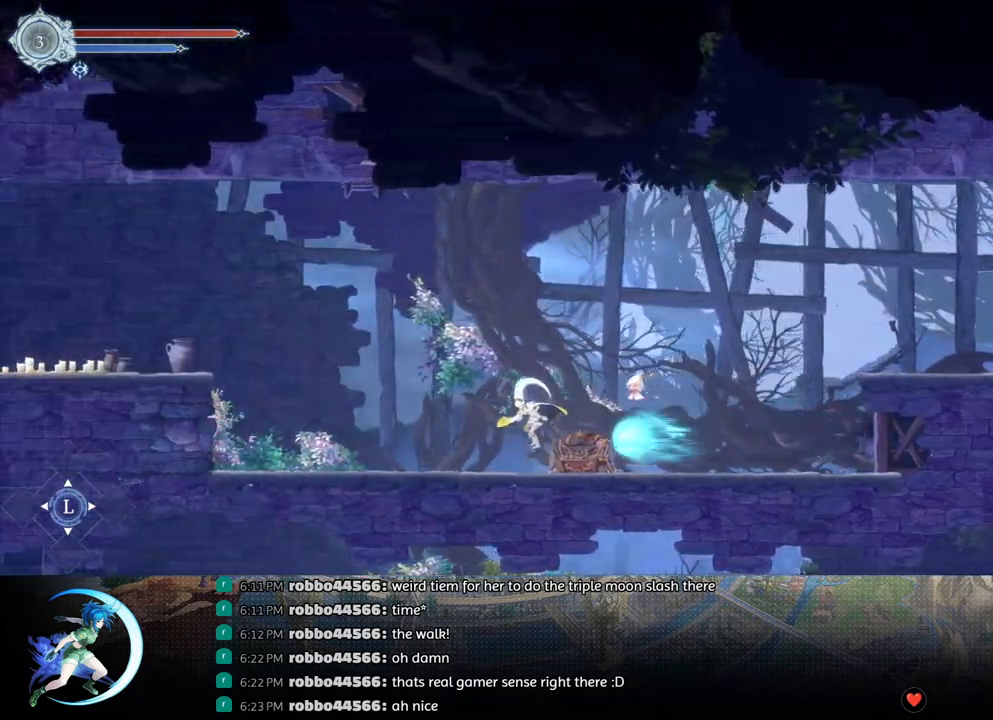
{"buttons": [], "left_stick": "center", "right_stick": "center", "events": [[117, "DPAD_LEFT", "down"], [433, "CROSS", "up"], [450, "DPAD_LEFT", "up"]]}
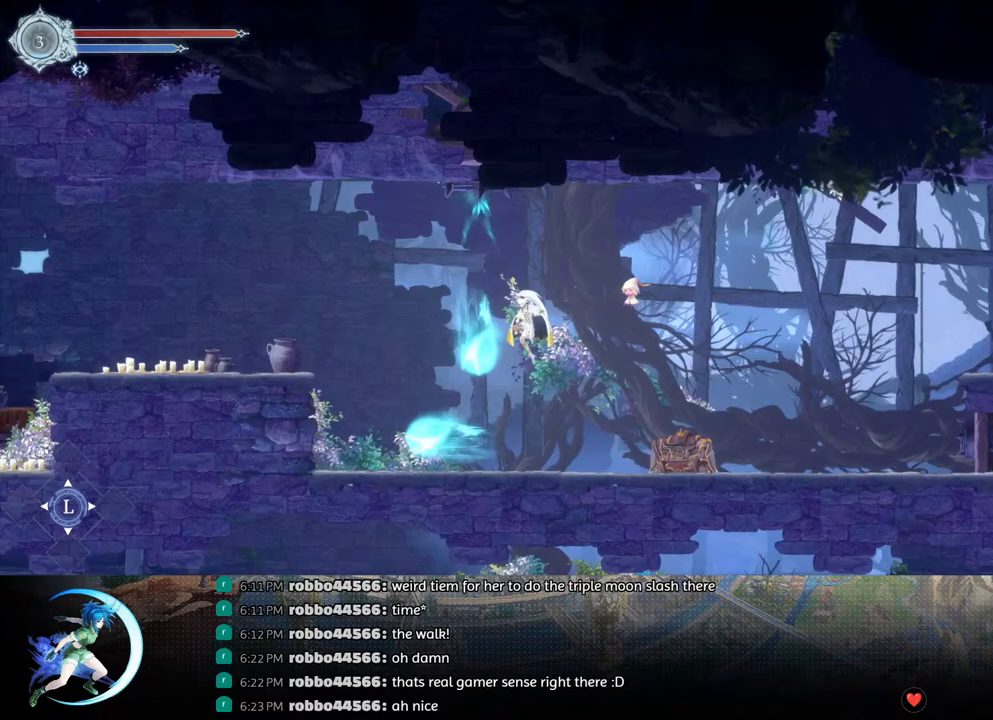
{"buttons": ["DPAD_LEFT"], "left_stick": "center", "right_stick": "center", "events": [[33, "TRIANGLE", "down"], [183, "DPAD_LEFT", "down"], [233, "TRIANGLE", "up"], [250, "R1", "down"], [450, "R1", "up"]]}
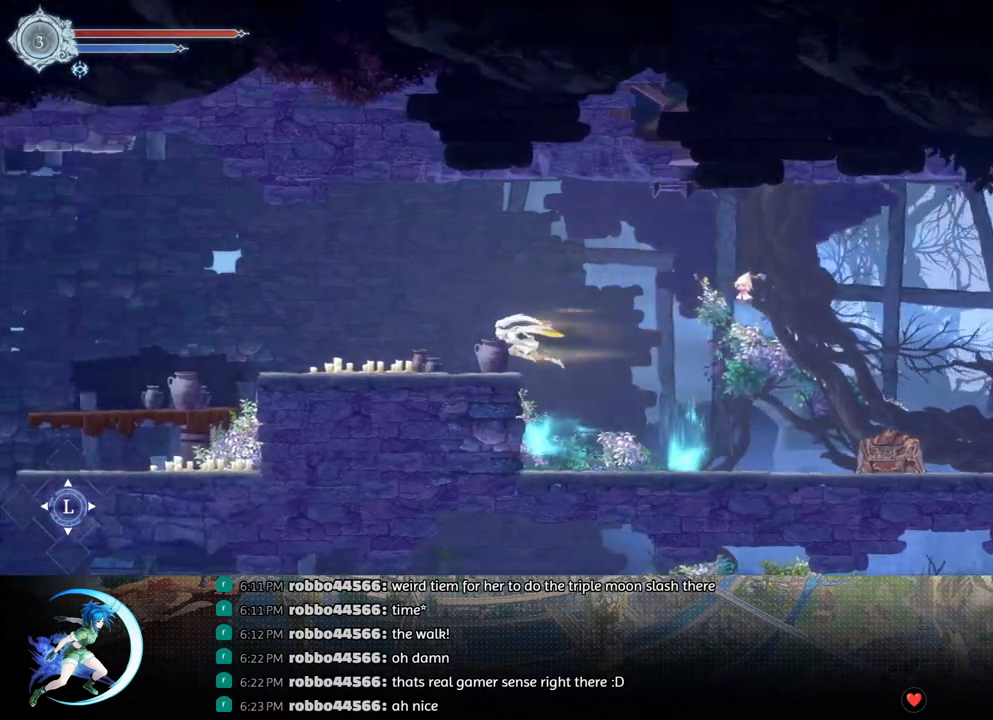
{"buttons": ["DPAD_LEFT"], "left_stick": "center", "right_stick": "center", "events": []}
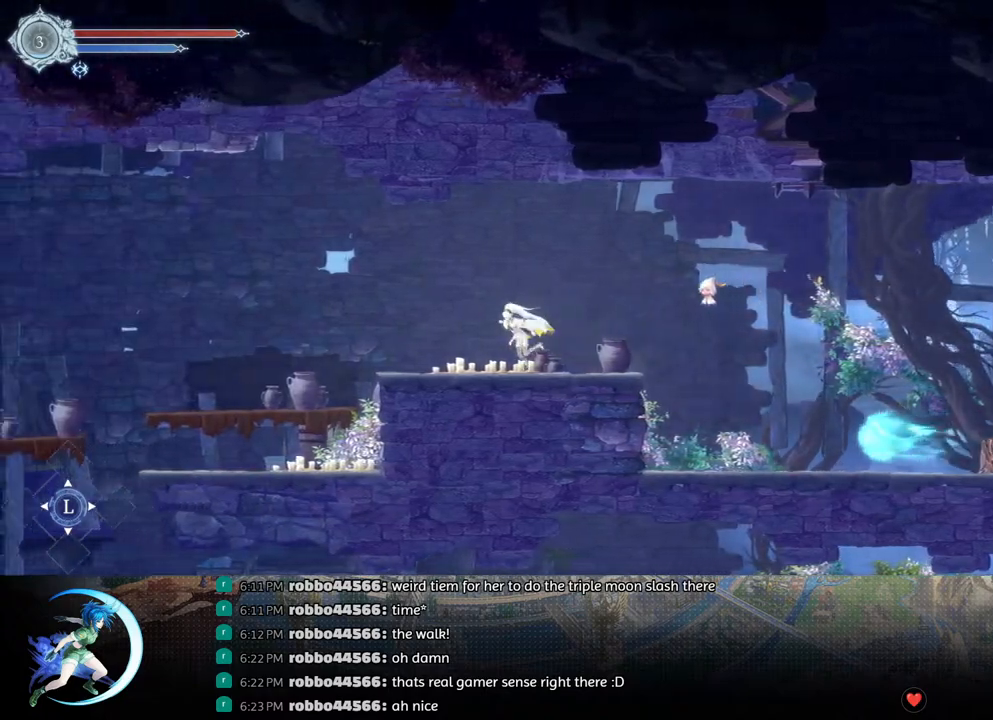
{"buttons": ["DPAD_LEFT"], "left_stick": "center", "right_stick": "center", "events": [[17, "R1", "down"], [183, "R1", "up"]]}
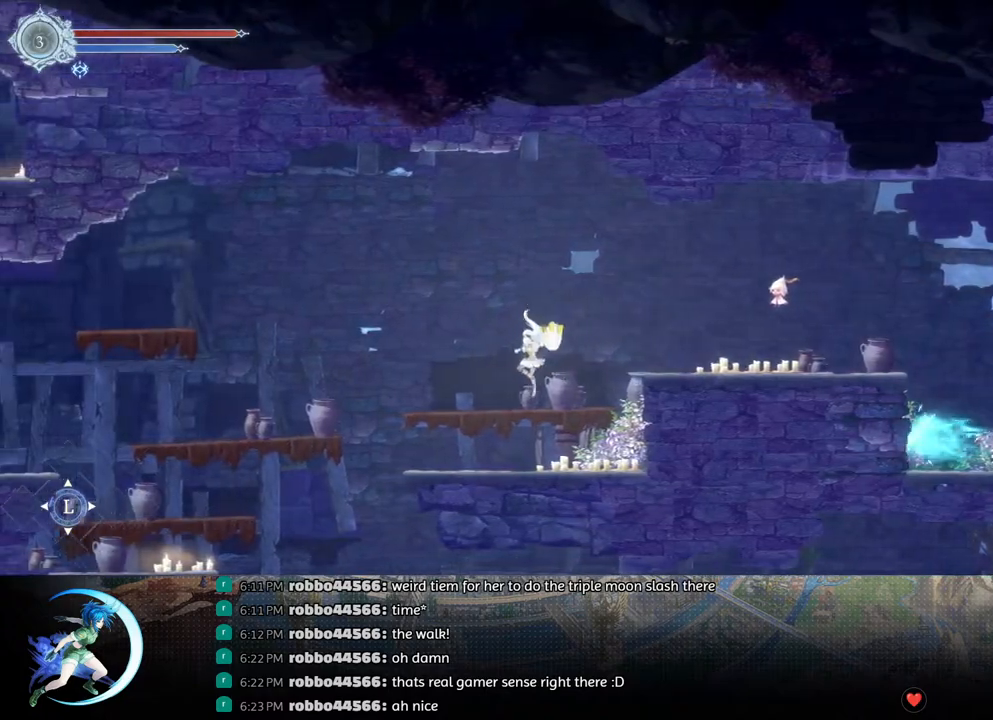
{"buttons": [], "left_stick": "center", "right_stick": "center", "events": [[483, "DPAD_LEFT", "up"]]}
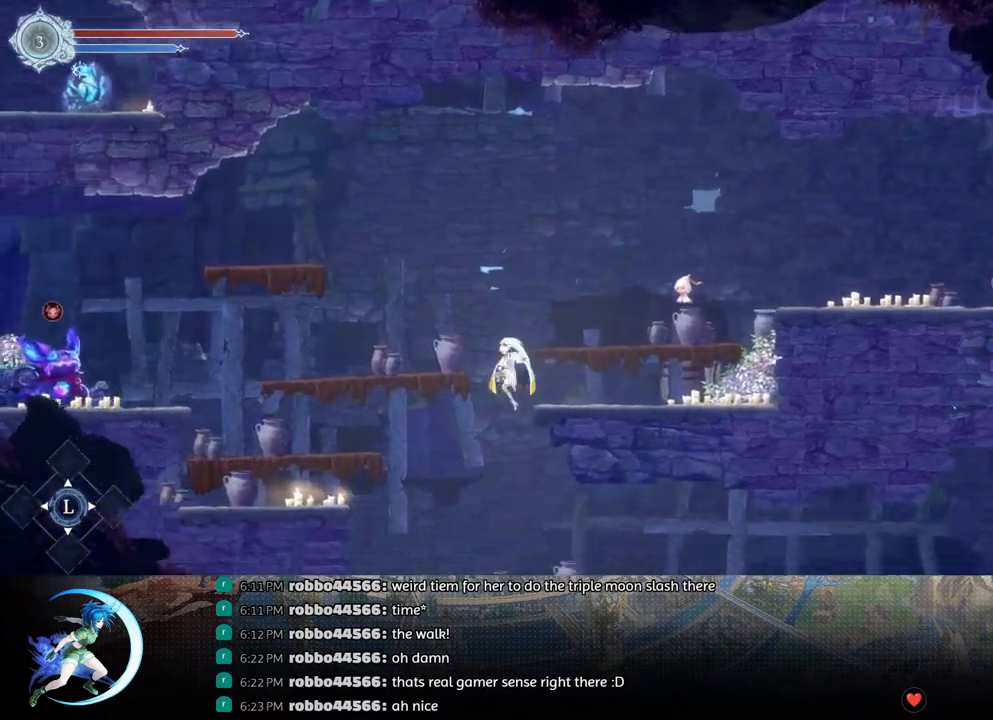
{"buttons": ["R1", "DPAD_RIGHT"], "left_stick": "center", "right_stick": "center", "events": [[133, "DPAD_RIGHT", "down"], [483, "R1", "down"]]}